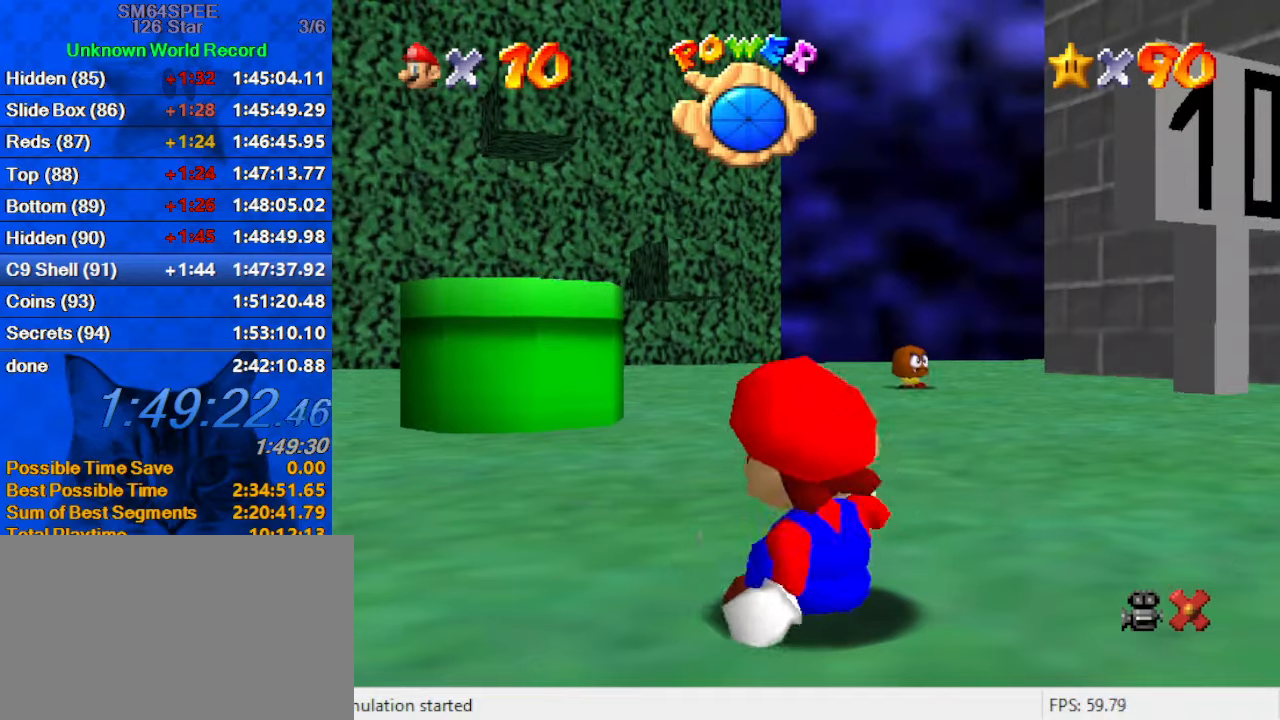
Gameplay with keyboard; each line is a JSON object with the keys held at the frame after it. "events" lists presses ("down") and releases ("up") of "a", "c", "ctrl", "d", "down", "left", "return", "right", "s", "shift", "up", "w", "x" and "y" between this image and that frame as [ms after this image, input, new state], when the widget could be followed in between. No other keys are recorded. Mouse input is not recorded.
{"keys": ["left", "up"], "events": [[100, "up", "down"], [233, "left", "down"]]}
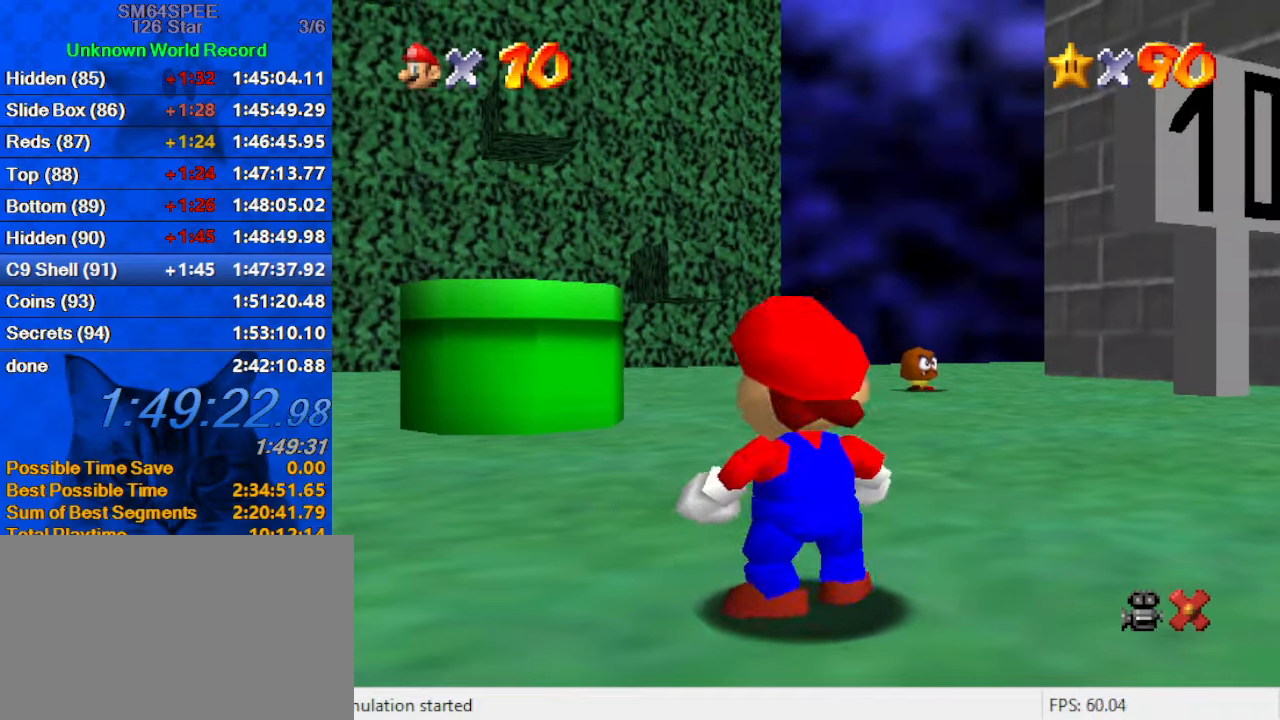
{"keys": ["d", "left", "up"], "events": [[366, "d", "down"]]}
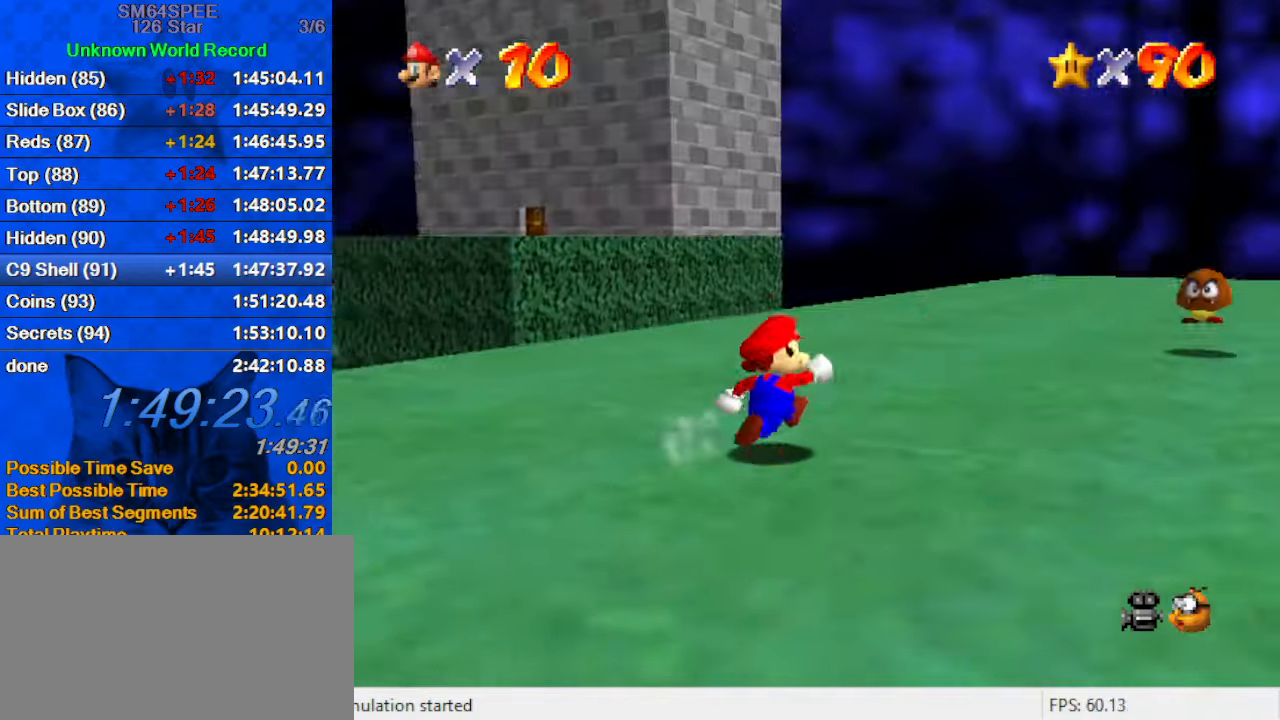
{"keys": ["up"], "events": [[66, "d", "up"], [166, "left", "up"], [300, "a", "down"], [300, "right", "down"], [433, "right", "up"], [466, "a", "up"]]}
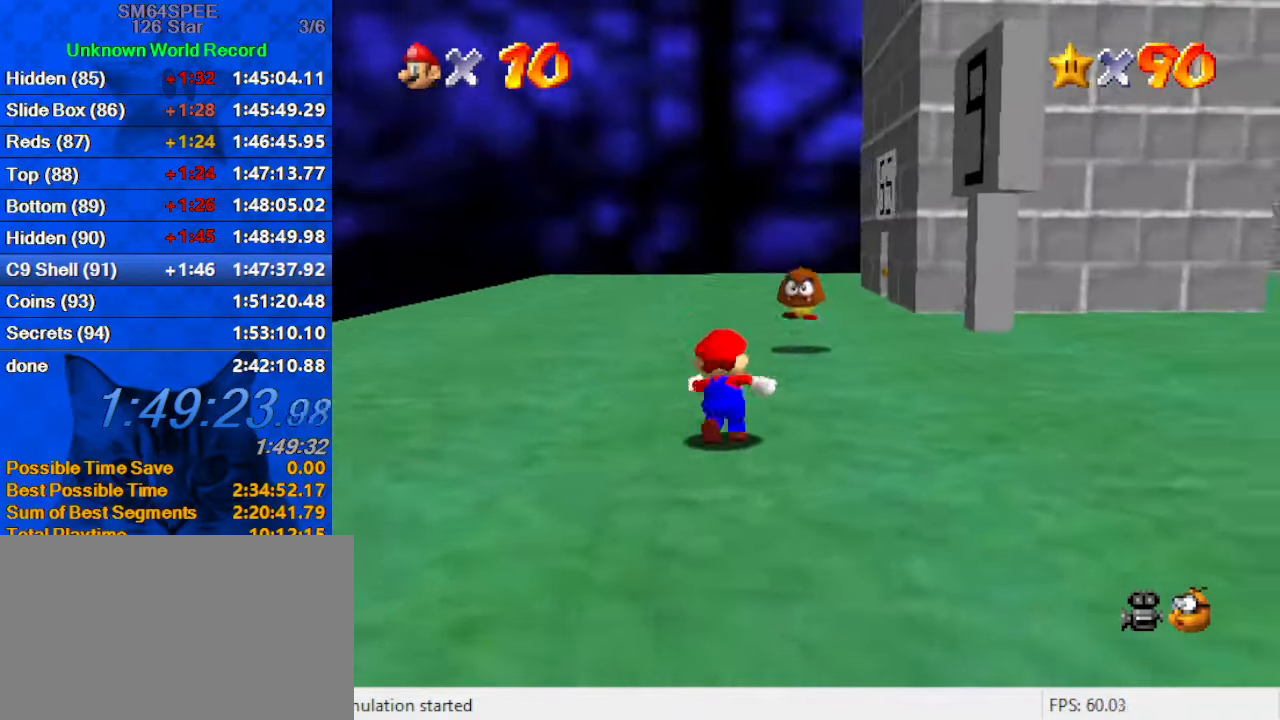
{"keys": ["up"], "events": []}
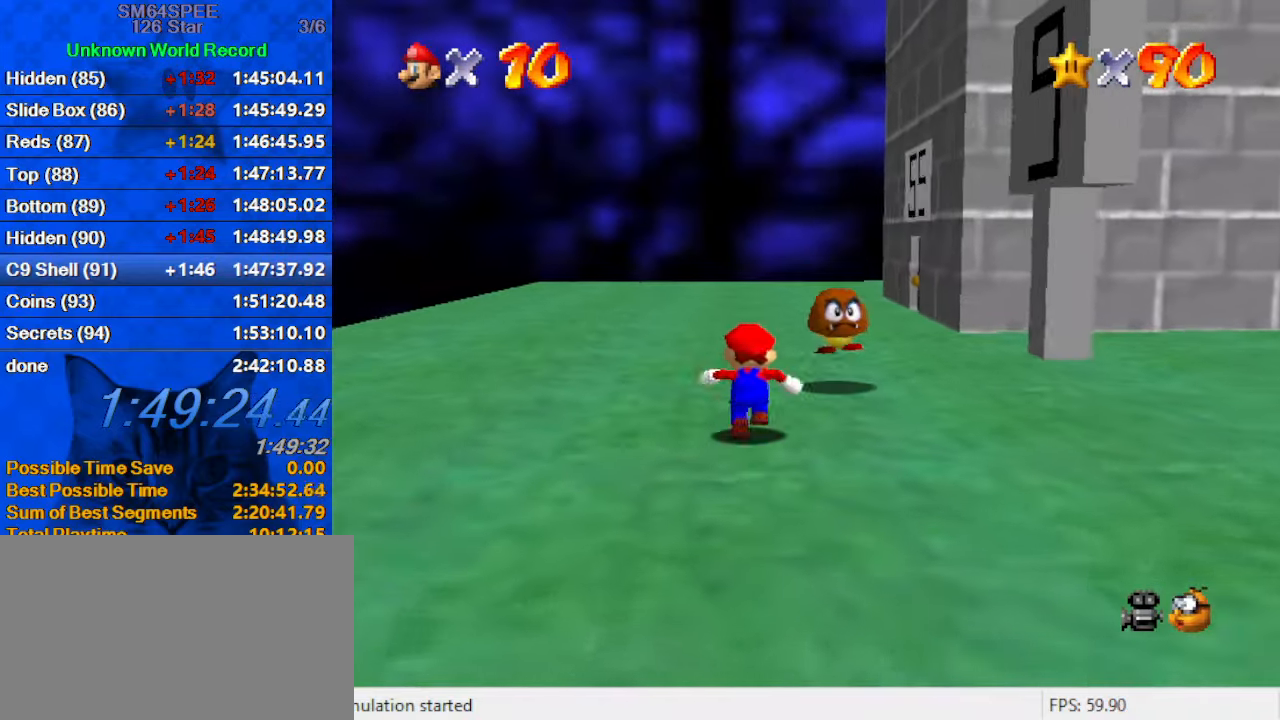
{"keys": ["shift", "up"], "events": [[100, "right", "down"], [133, "ctrl", "down"], [133, "right", "up"], [266, "a", "down"], [266, "ctrl", "up"], [433, "a", "up"], [500, "shift", "down"]]}
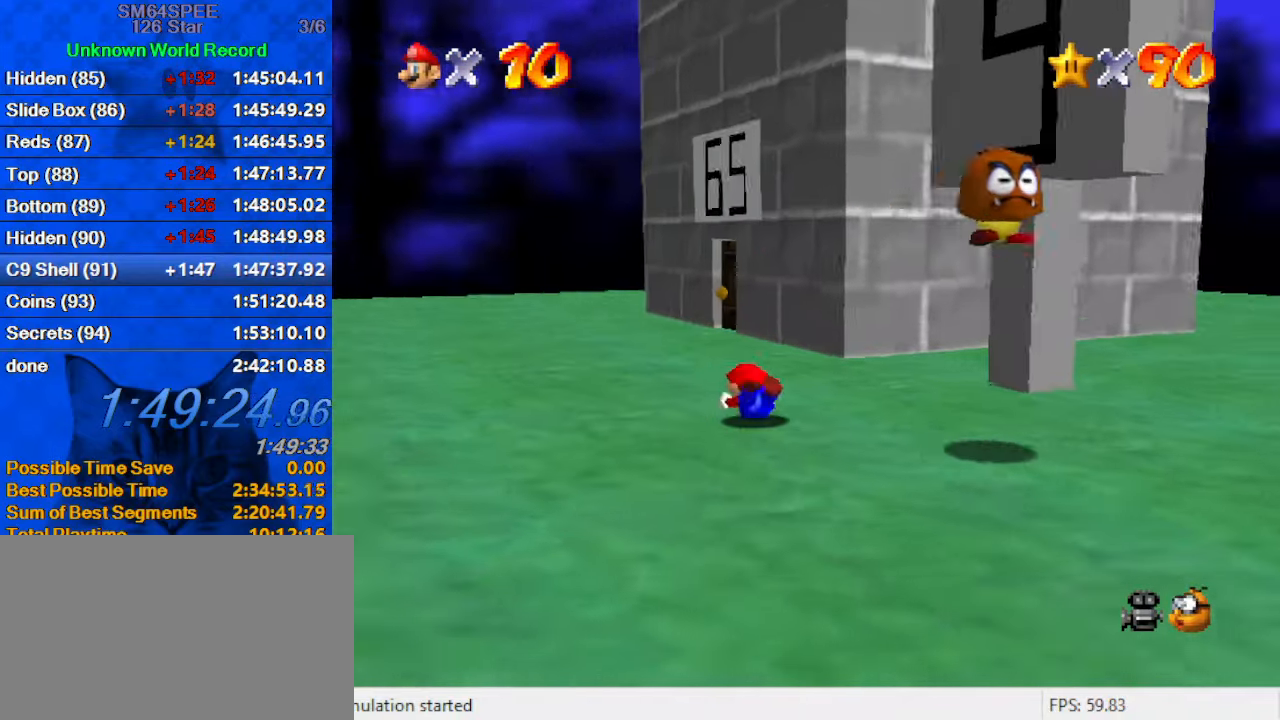
{"keys": ["left", "up"], "events": [[100, "left", "down"], [233, "shift", "up"]]}
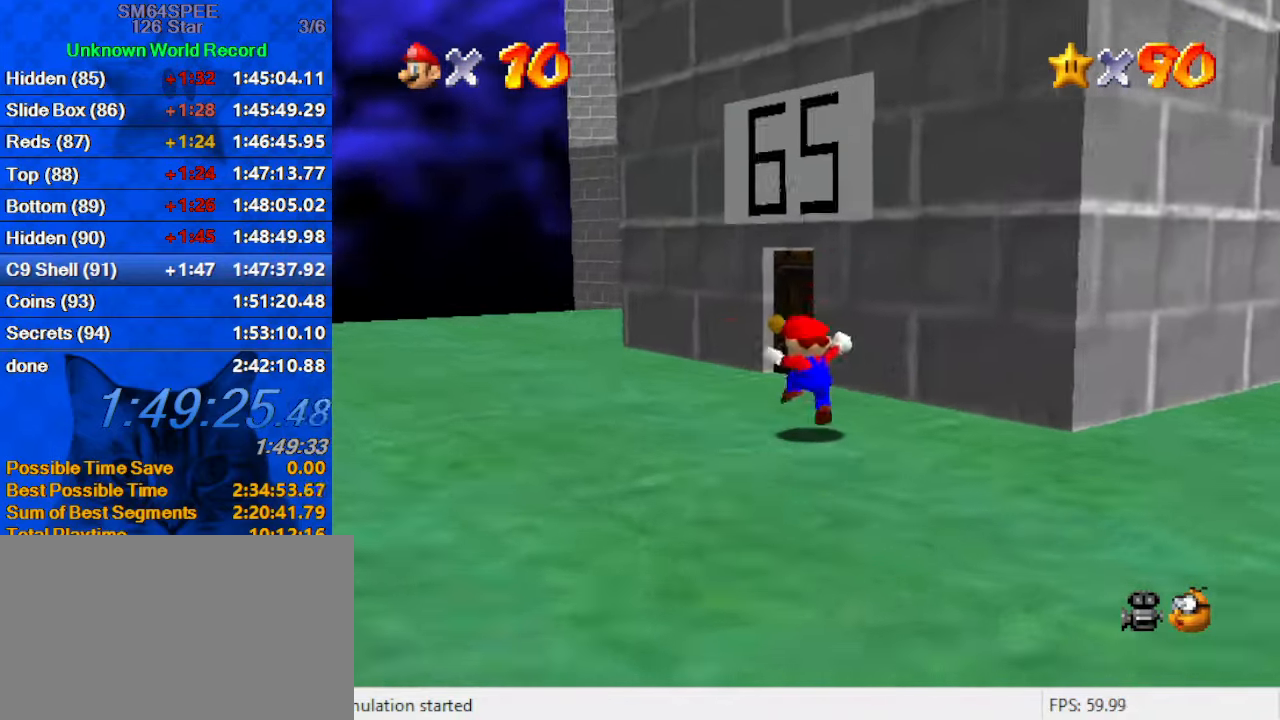
{"keys": ["right", "up"], "events": [[166, "left", "up"], [433, "right", "down"]]}
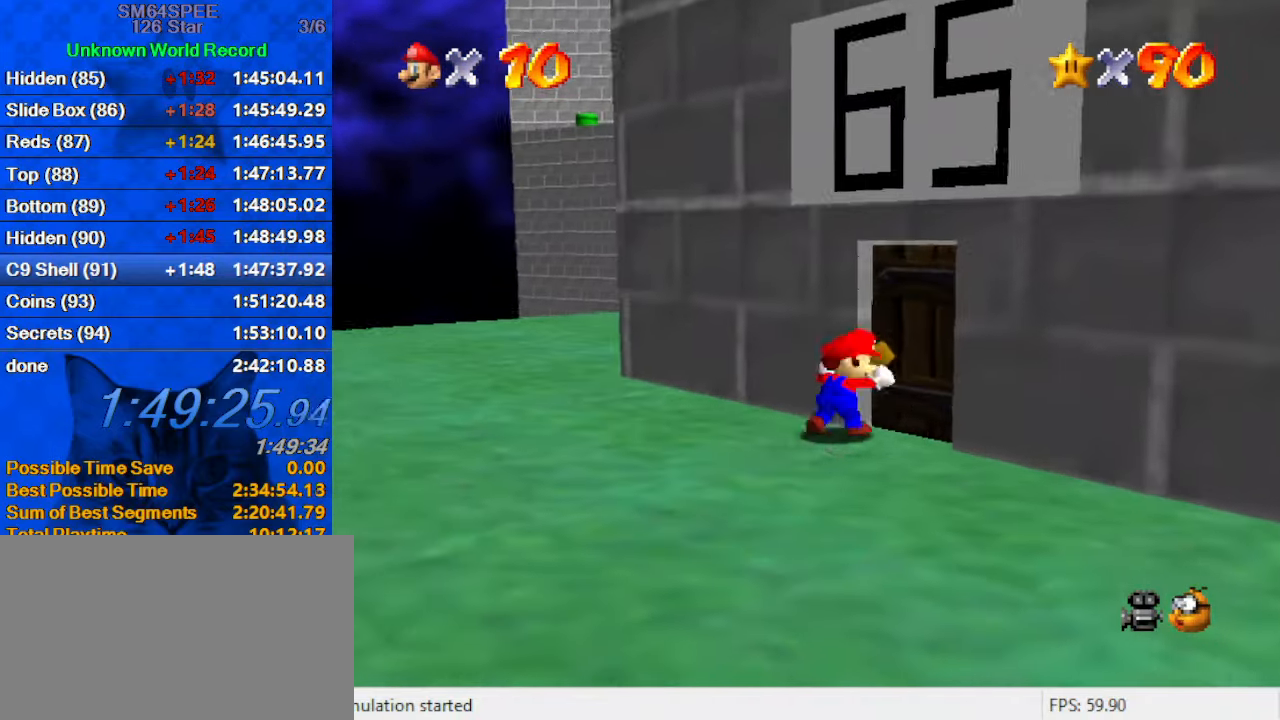
{"keys": [], "events": [[133, "up", "up"], [366, "right", "up"]]}
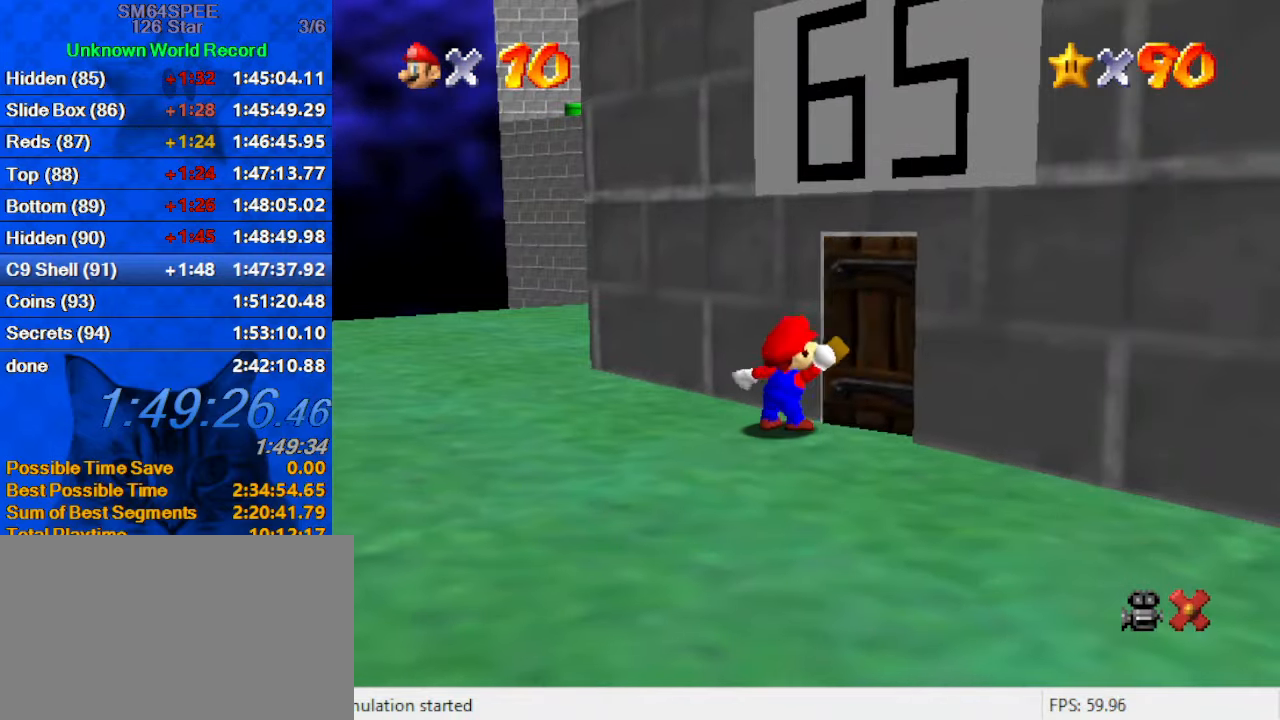
{"keys": [], "events": []}
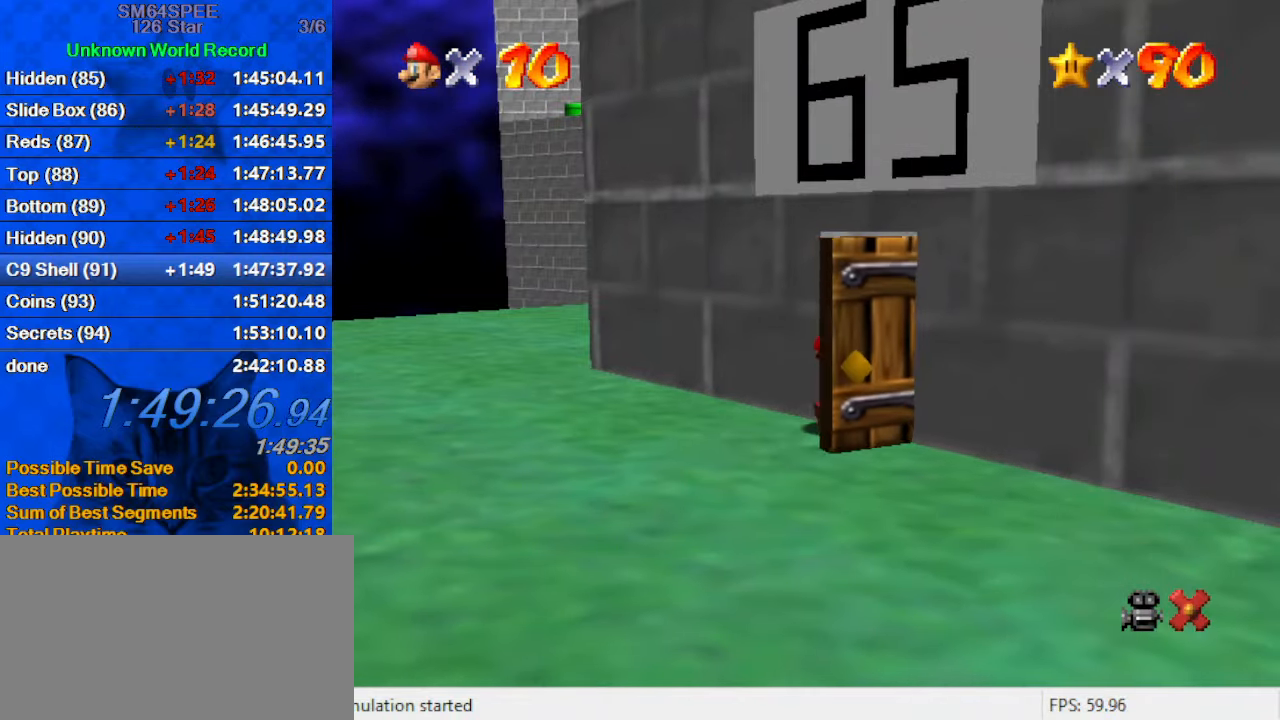
{"keys": [], "events": []}
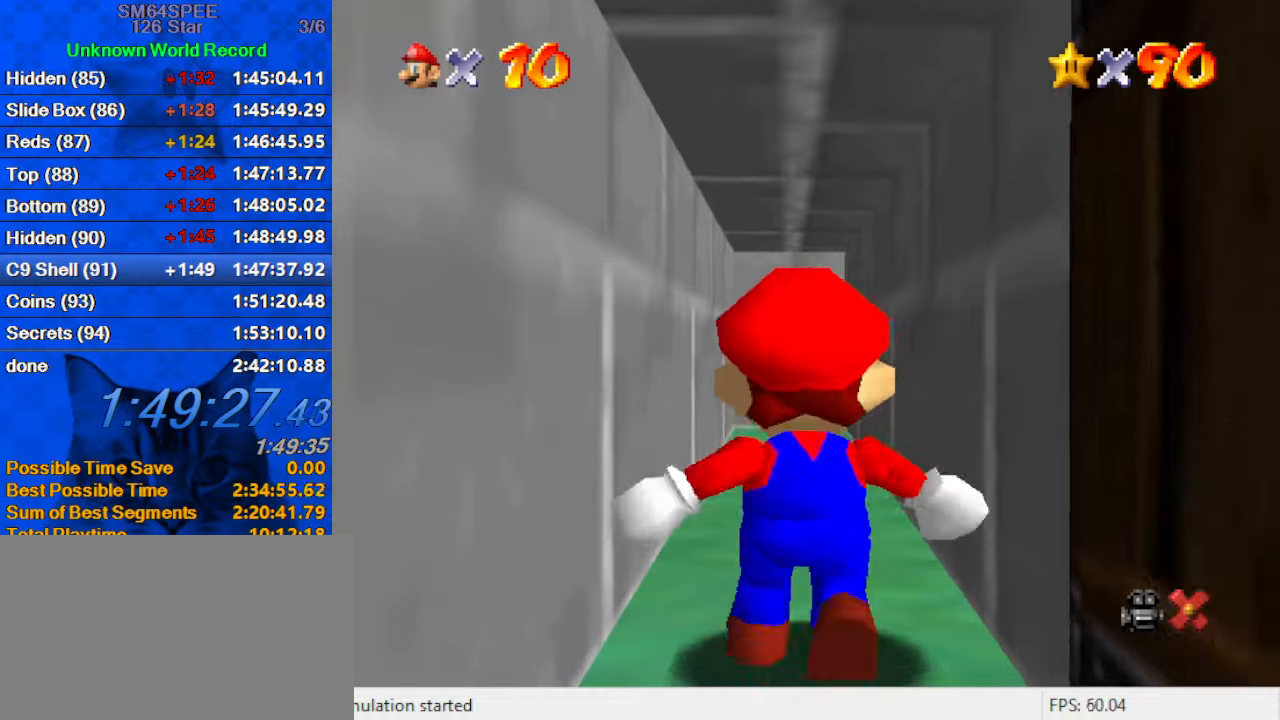
{"keys": [], "events": []}
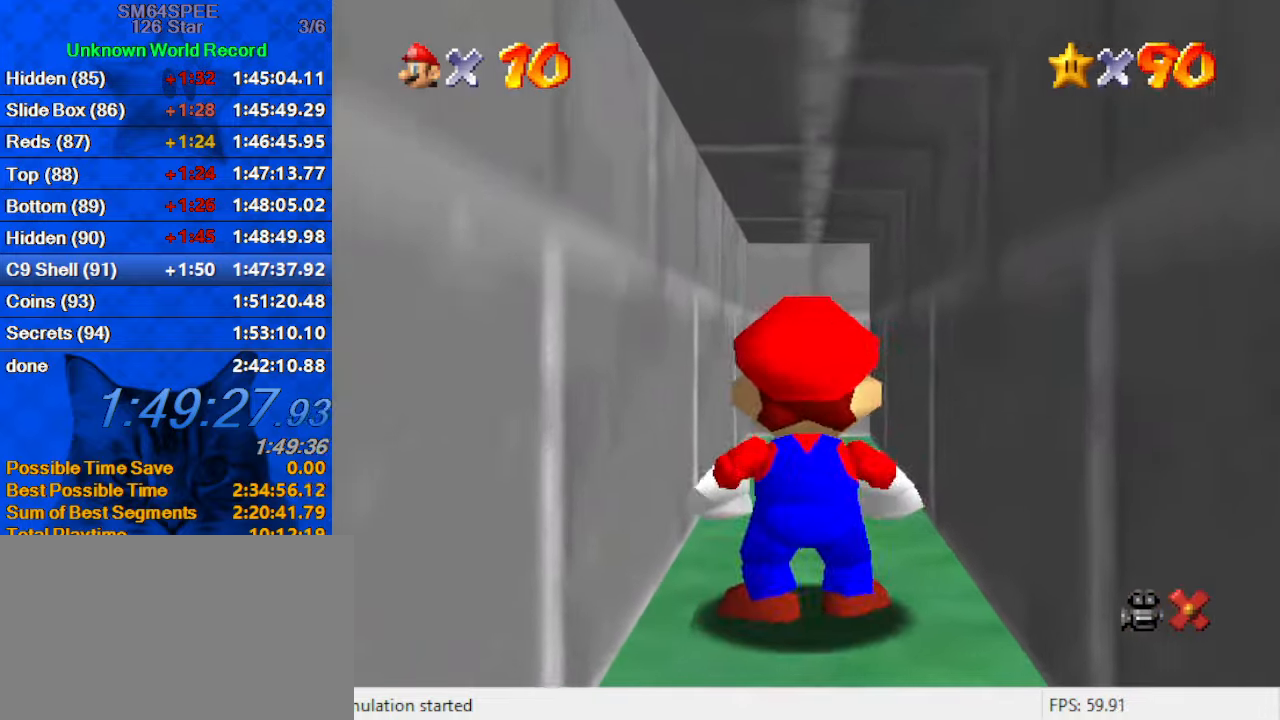
{"keys": [], "events": []}
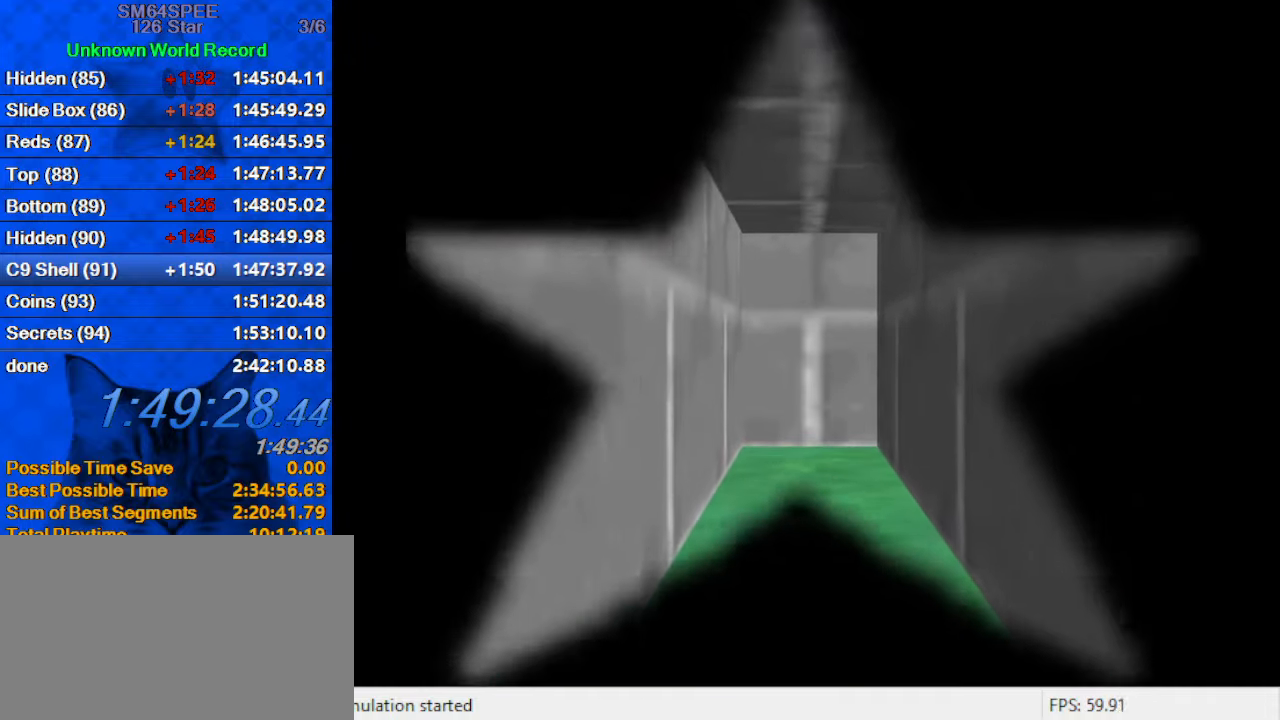
{"keys": [], "events": []}
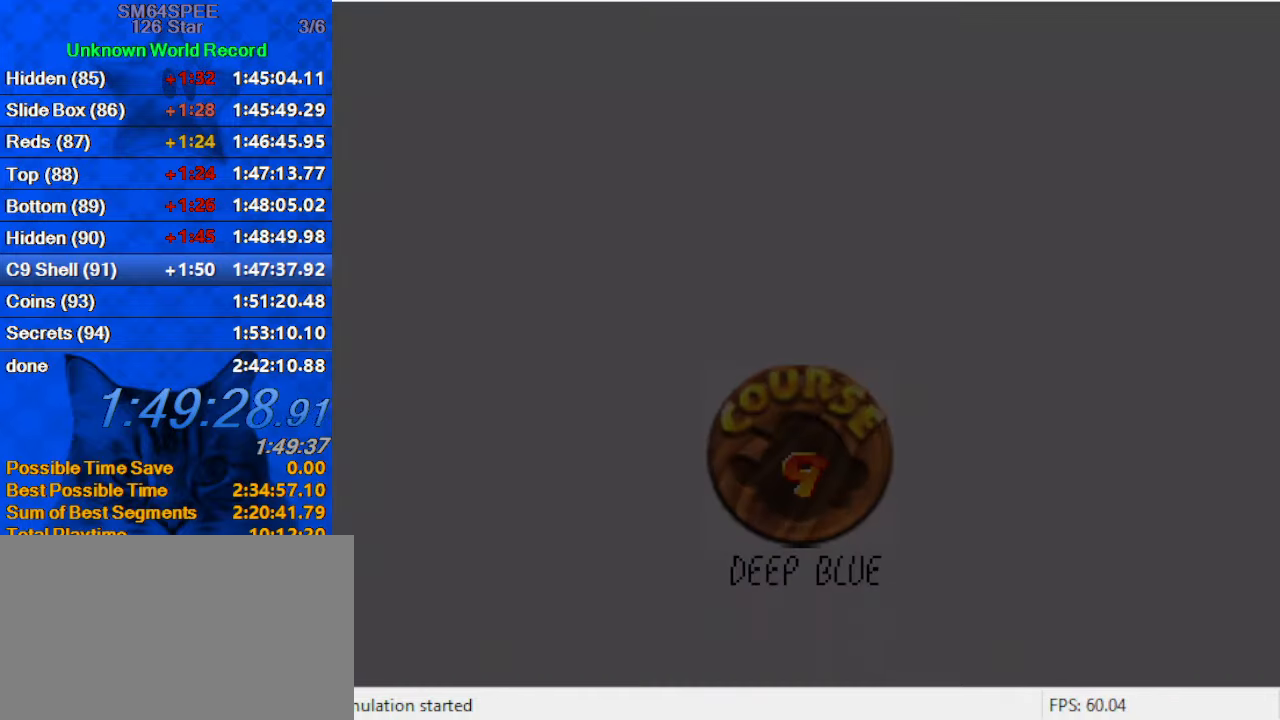
{"keys": ["shift"], "events": [[466, "shift", "down"]]}
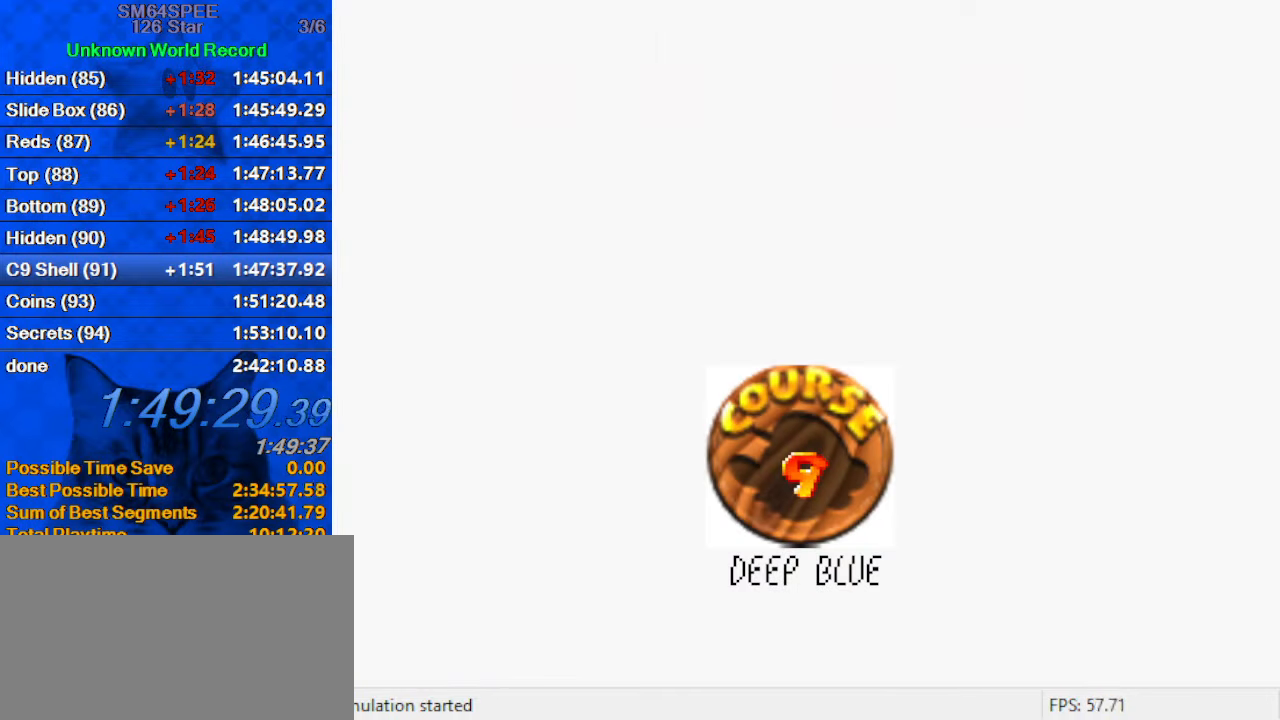
{"keys": ["shift"], "events": [[100, "shift", "up"], [200, "shift", "down"], [333, "shift", "up"], [400, "shift", "down"]]}
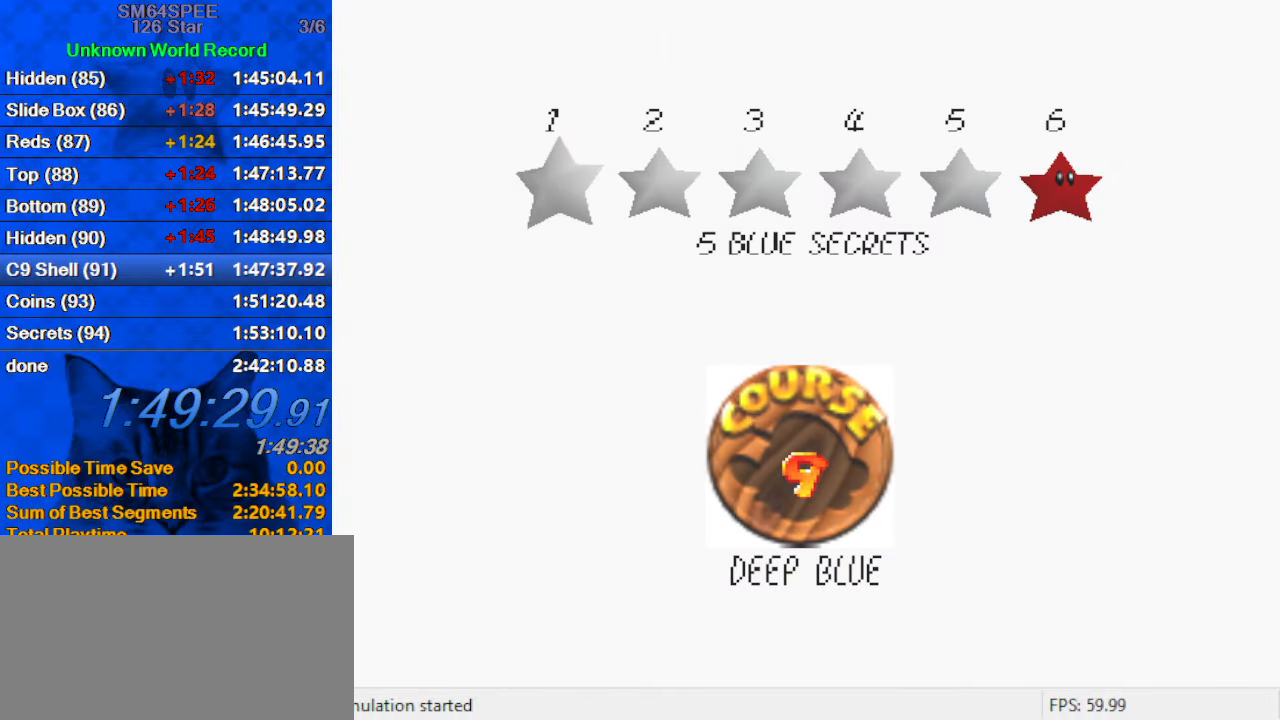
{"keys": ["up"], "events": [[33, "shift", "up"], [133, "shift", "down"], [233, "shift", "up"], [300, "shift", "down"], [466, "shift", "up"], [466, "up", "down"]]}
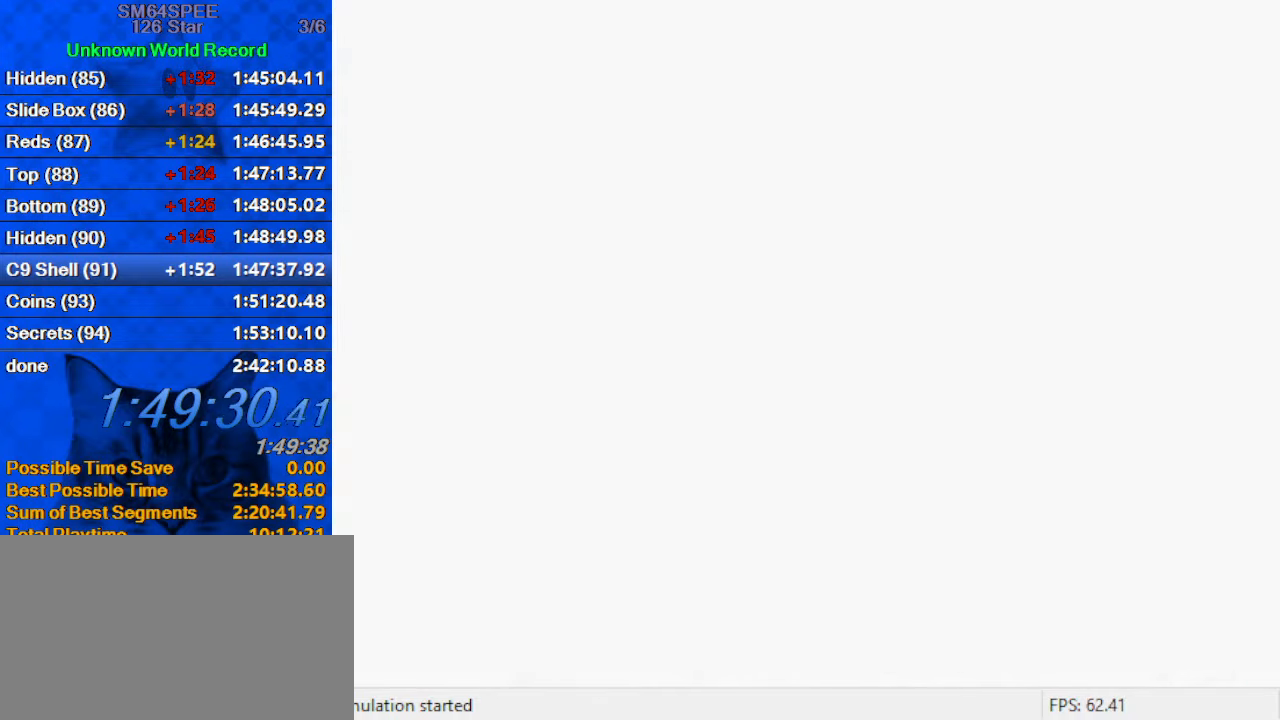
{"keys": ["up"], "events": []}
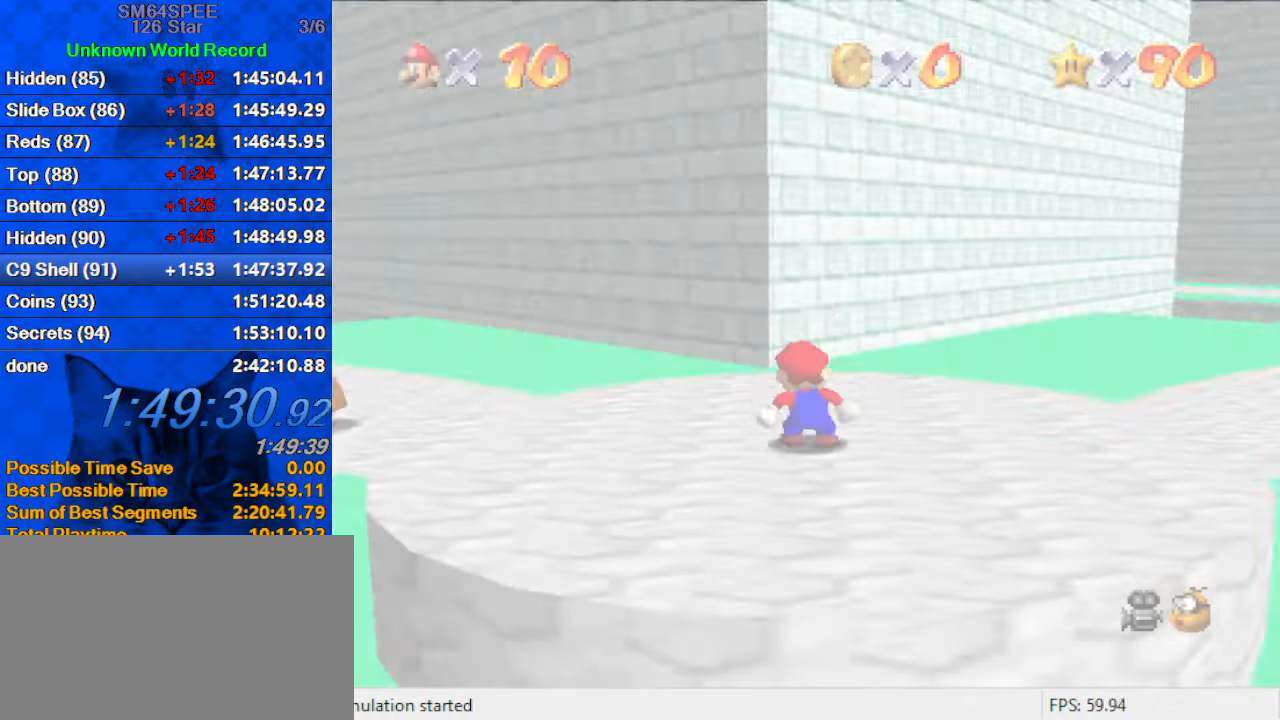
{"keys": ["up"], "events": [[33, "a", "down"], [200, "a", "up"]]}
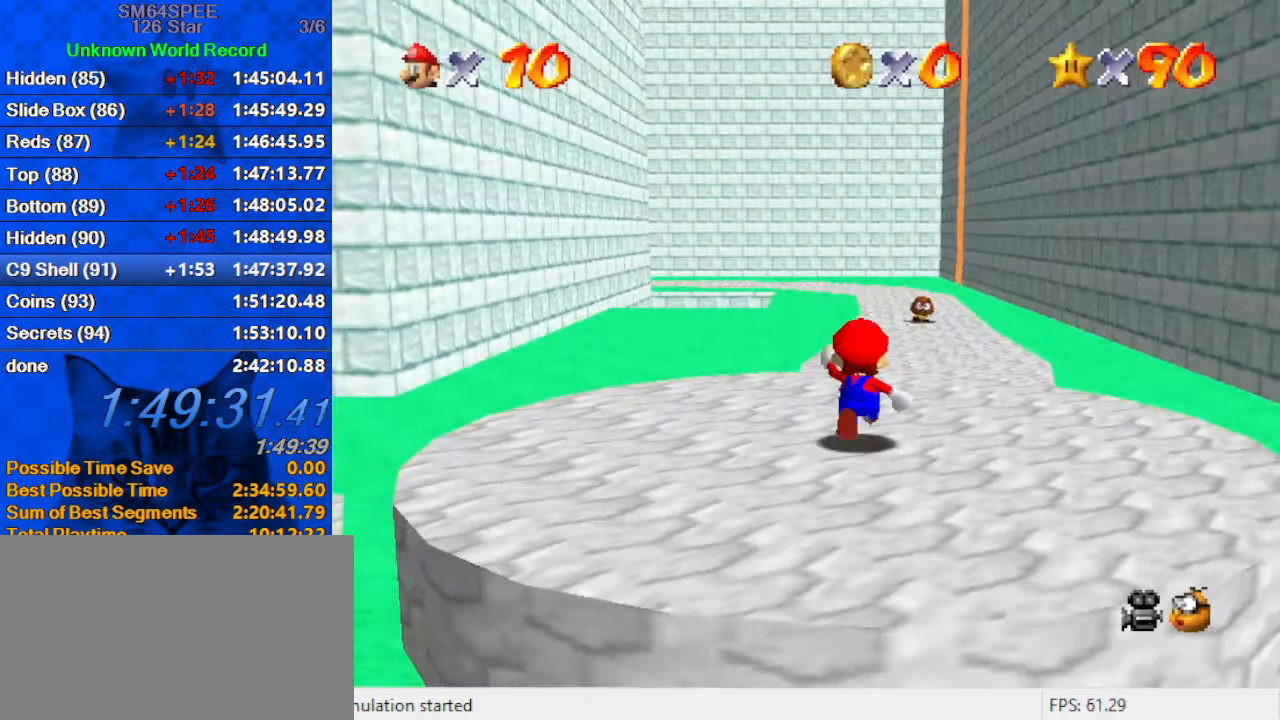
{"keys": ["shift", "up", "y"], "events": [[200, "right", "down"], [200, "y", "down"], [266, "shift", "down"], [300, "right", "up"]]}
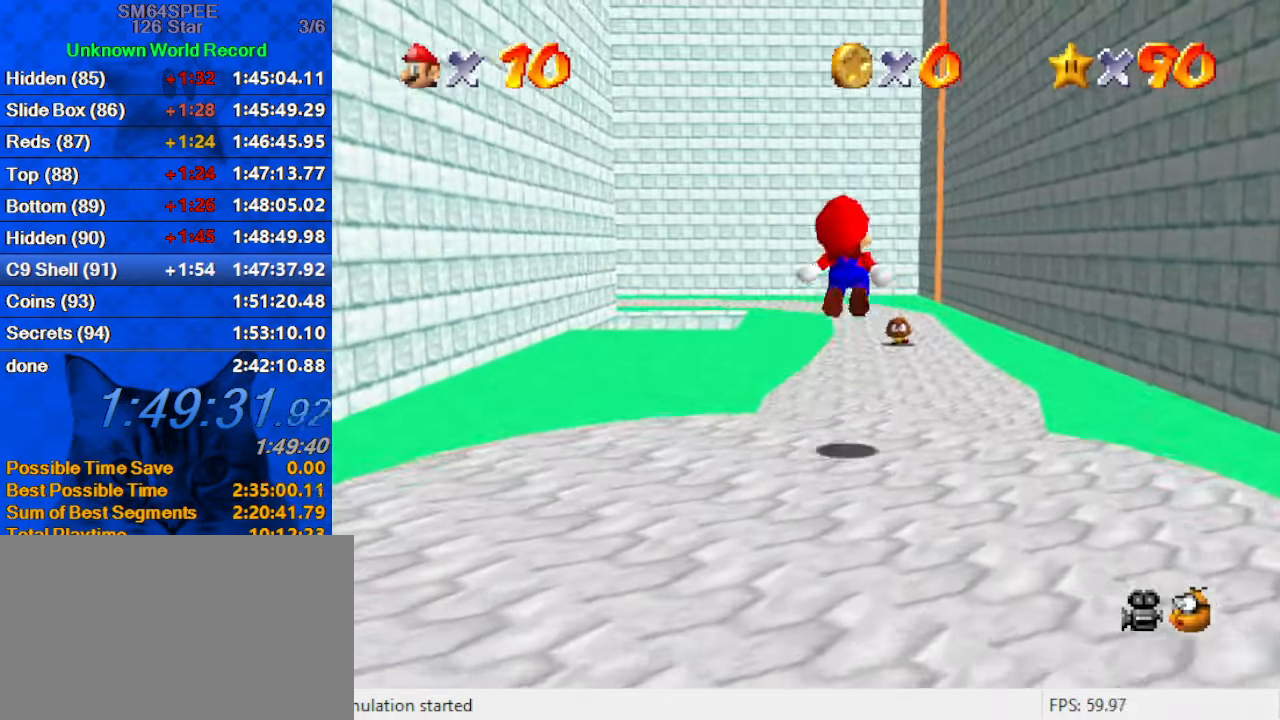
{"keys": ["up", "y"], "events": [[33, "shift", "up"]]}
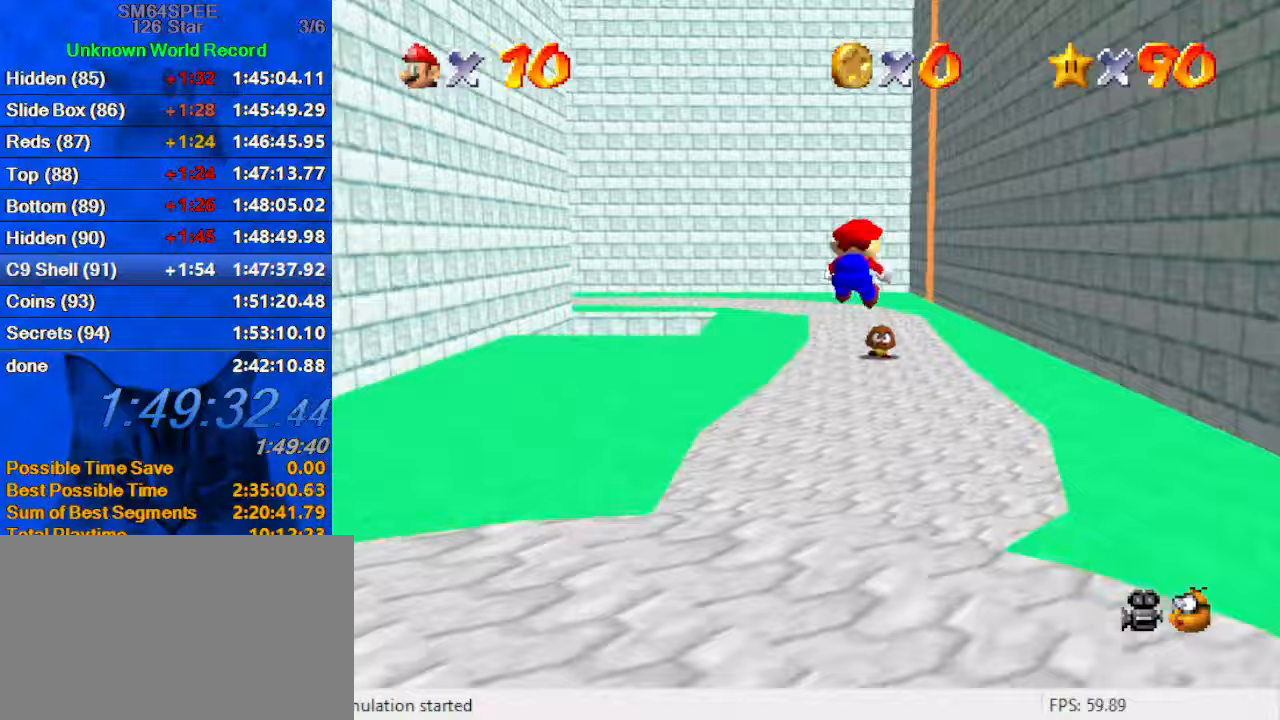
{"keys": ["shift", "up", "y"], "events": [[467, "shift", "down"]]}
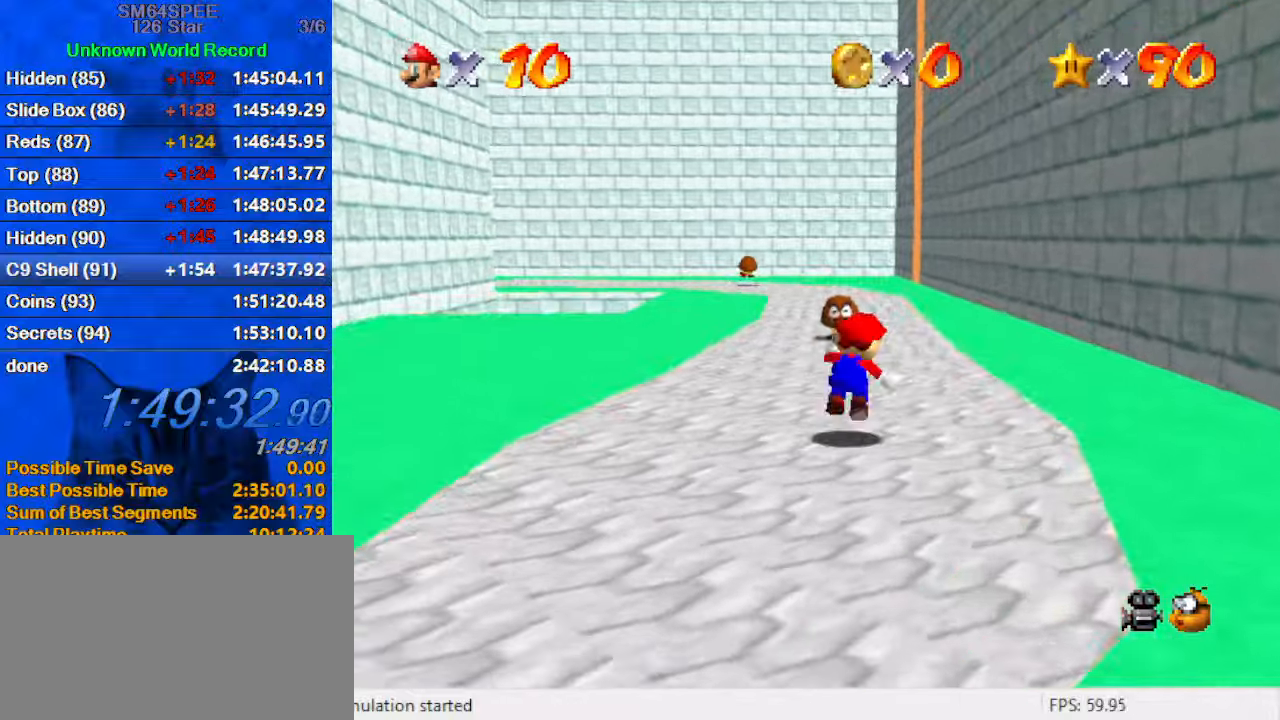
{"keys": ["up"], "events": [[167, "shift", "up"], [167, "y", "up"]]}
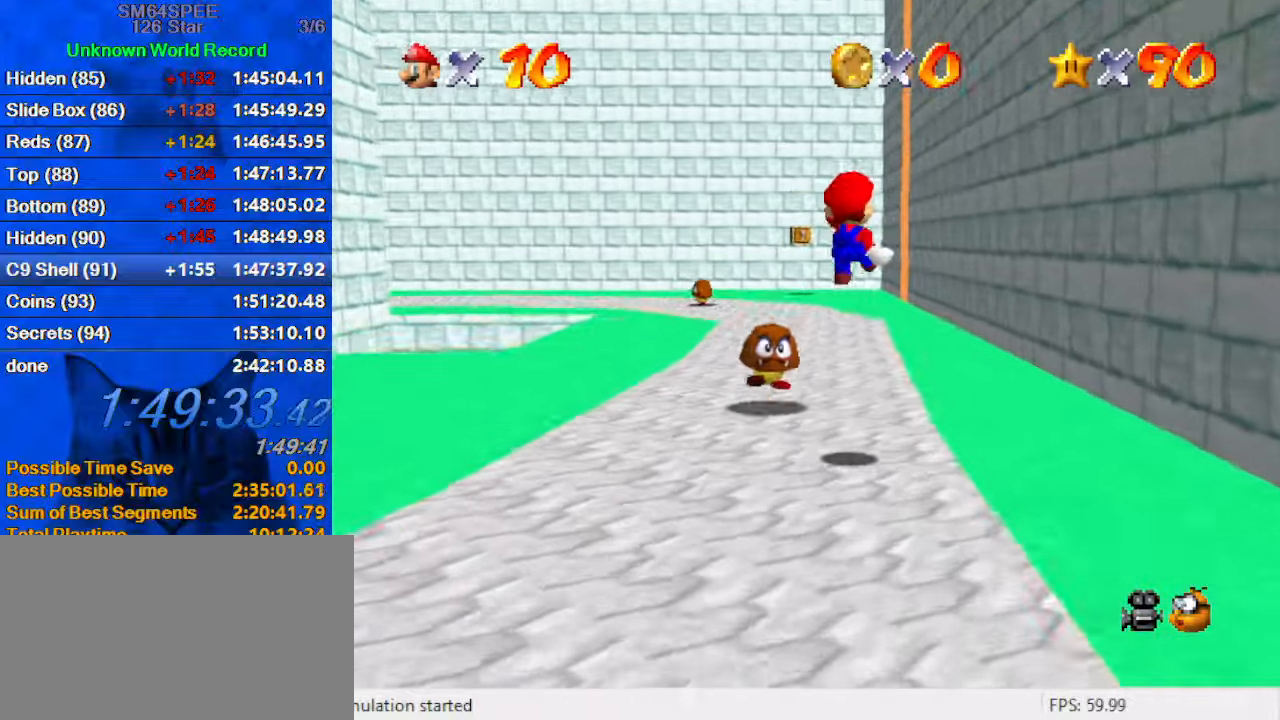
{"keys": ["up"], "events": [[333, "s", "down"], [467, "s", "up"]]}
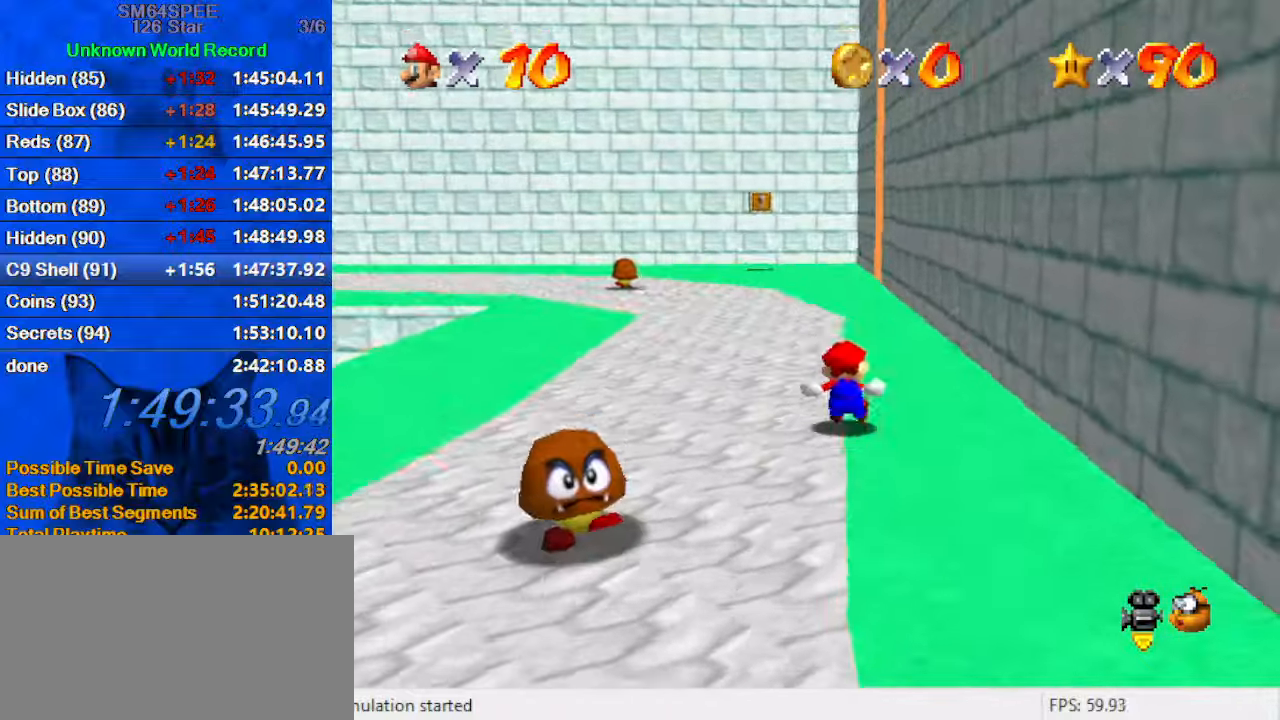
{"keys": ["up"], "events": [[233, "left", "down"], [300, "ctrl", "down"], [300, "left", "up"], [467, "ctrl", "up"]]}
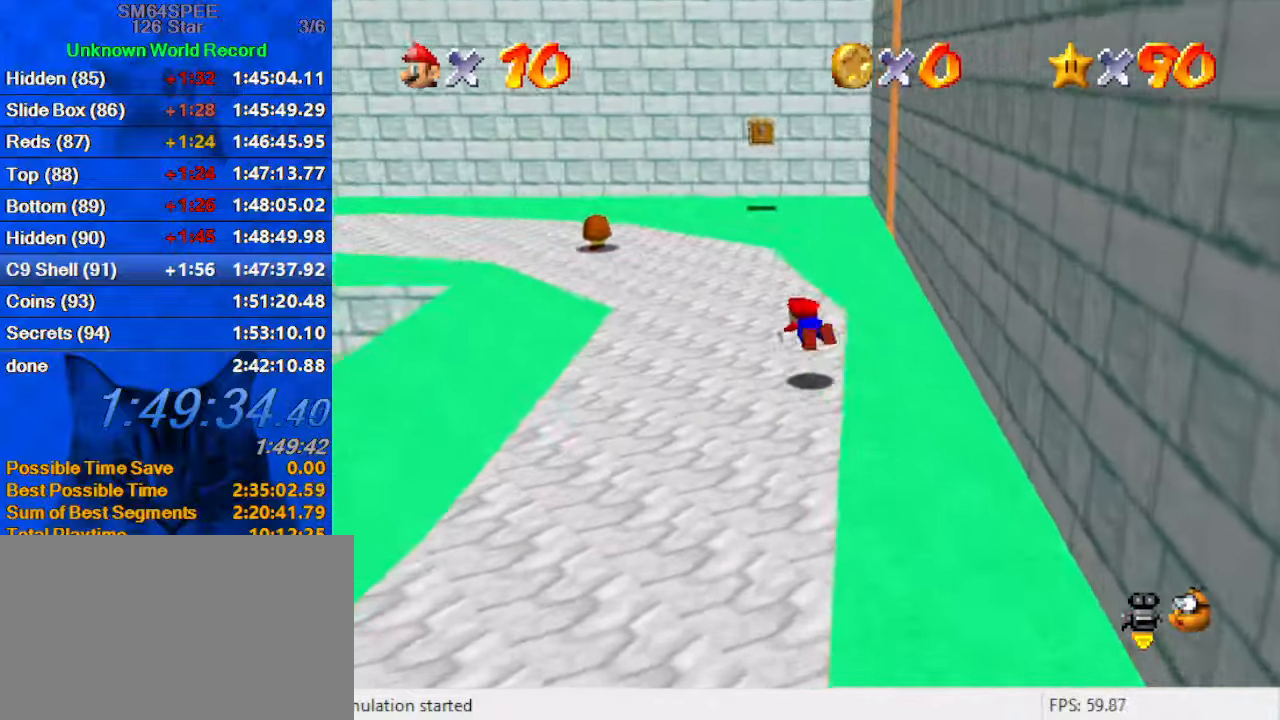
{"keys": ["up"], "events": [[167, "shift", "down"], [200, "ctrl", "down"], [400, "ctrl", "up"], [400, "shift", "up"]]}
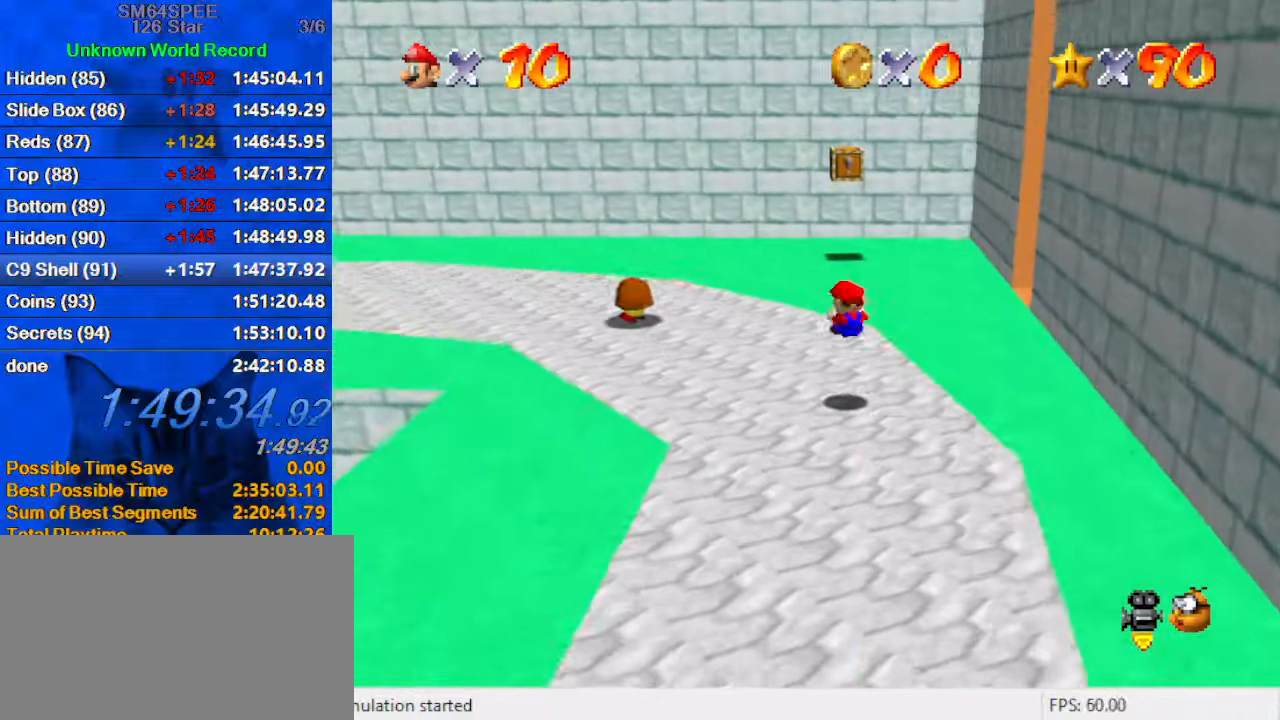
{"keys": ["left", "up"], "events": [[233, "a", "down"], [367, "left", "down"], [400, "a", "up"]]}
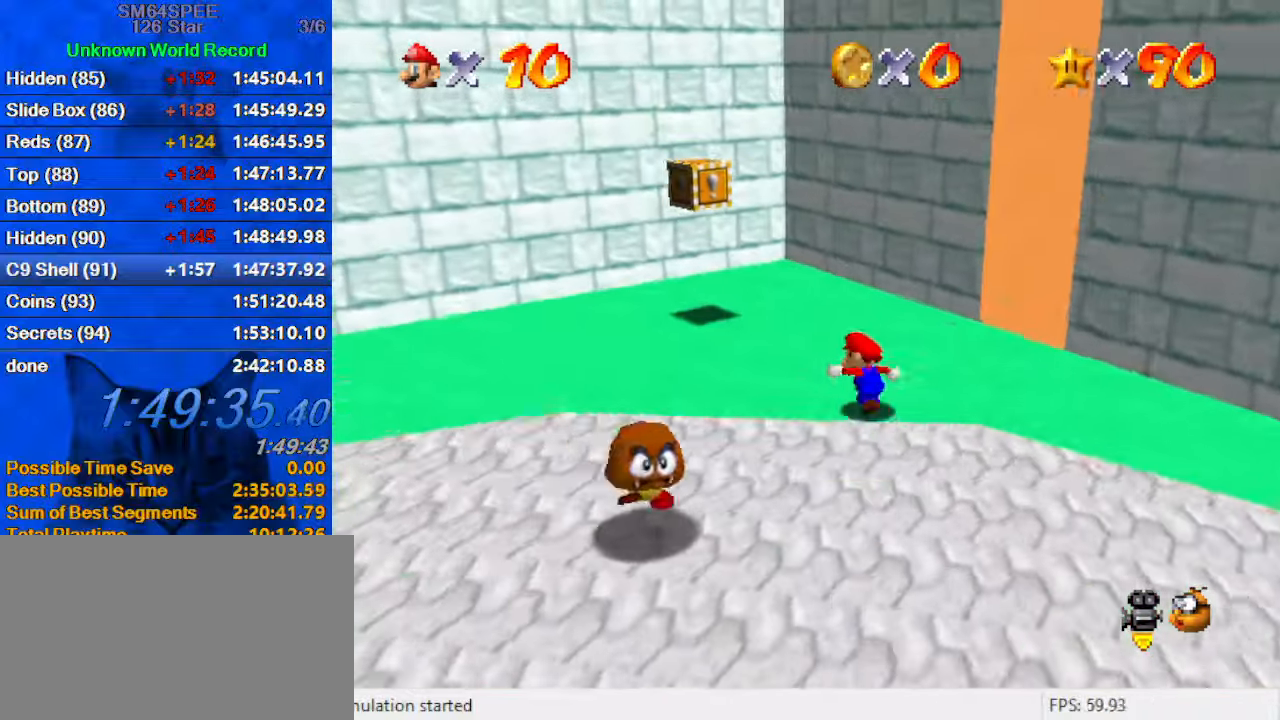
{"keys": ["left", "up"], "events": [[267, "y", "down"], [333, "shift", "down"], [433, "y", "up"], [467, "shift", "up"]]}
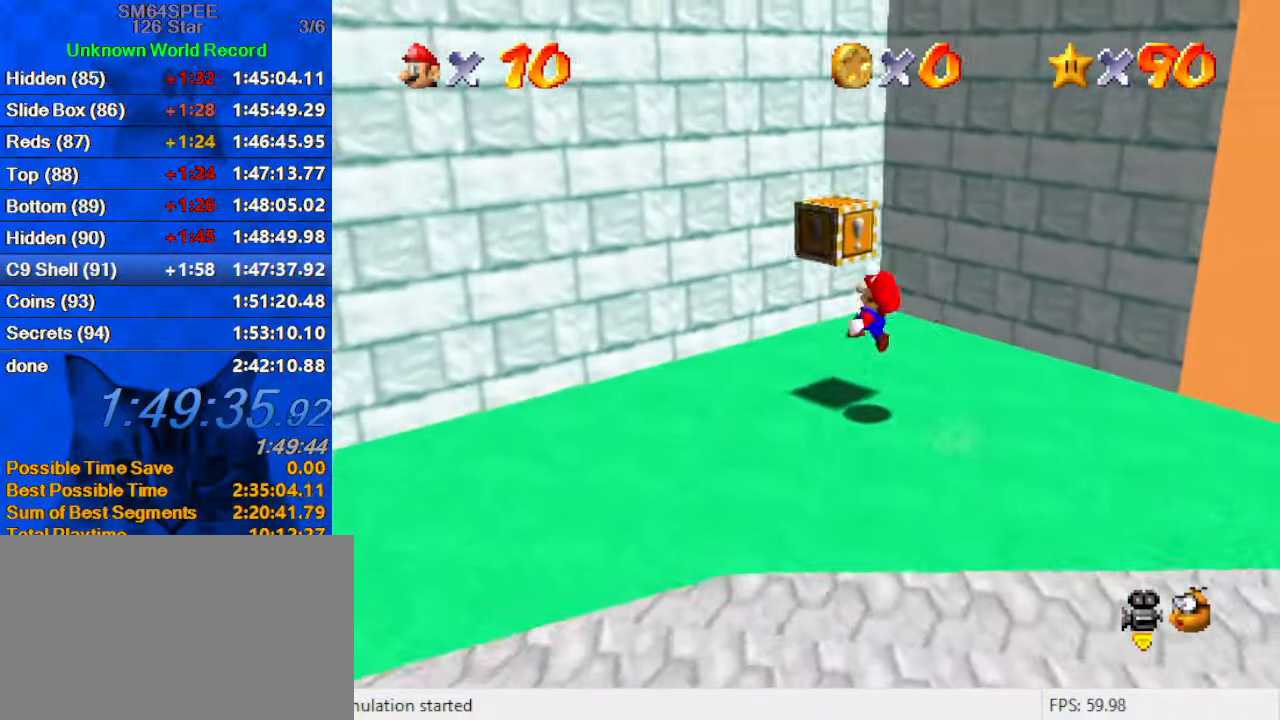
{"keys": ["left"], "events": [[100, "a", "down"], [233, "a", "up"], [300, "up", "up"], [400, "shift", "down"], [467, "shift", "up"]]}
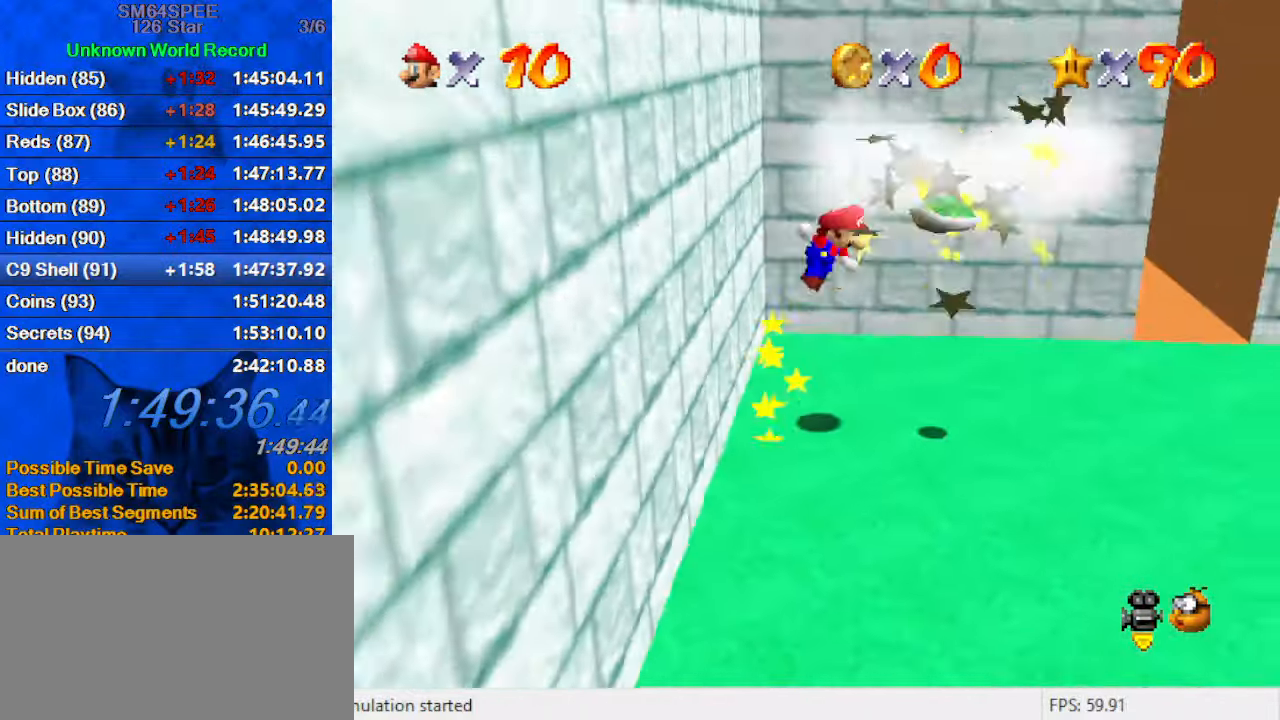
{"keys": ["right"], "events": [[67, "left", "up"], [133, "up", "down"], [167, "right", "down"], [200, "up", "up"]]}
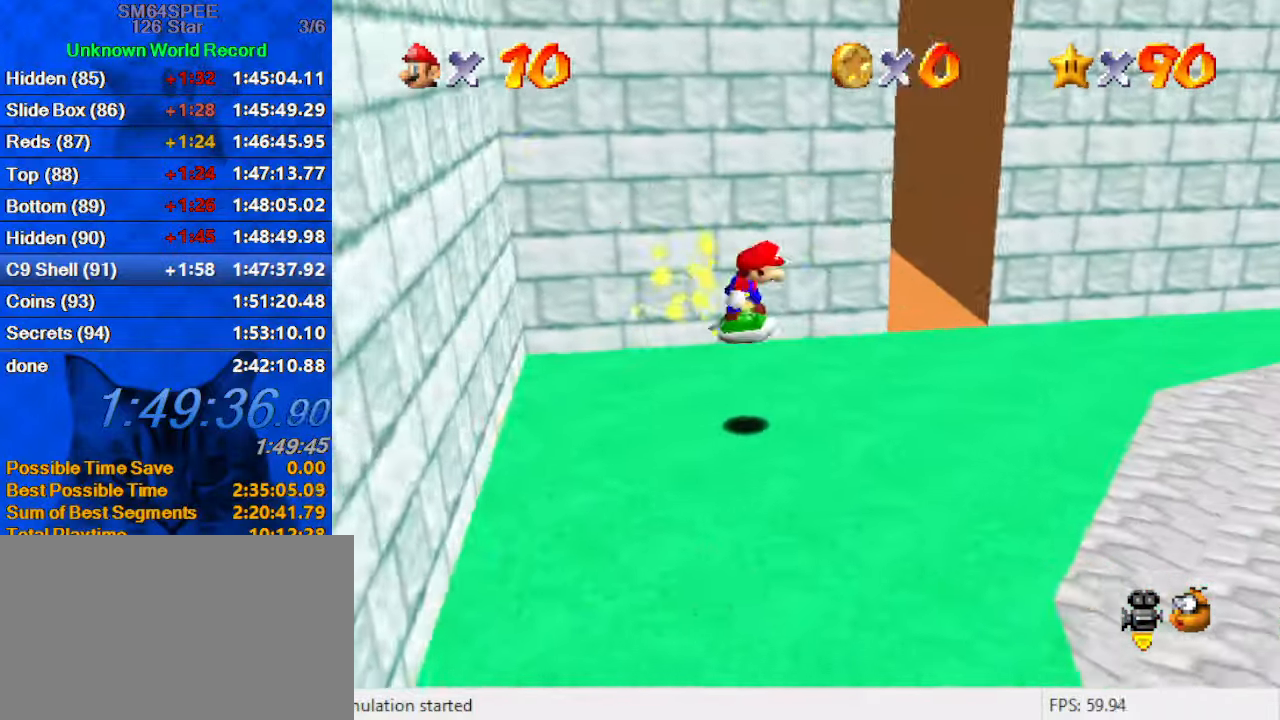
{"keys": ["up"], "events": [[367, "up", "down"], [467, "right", "up"]]}